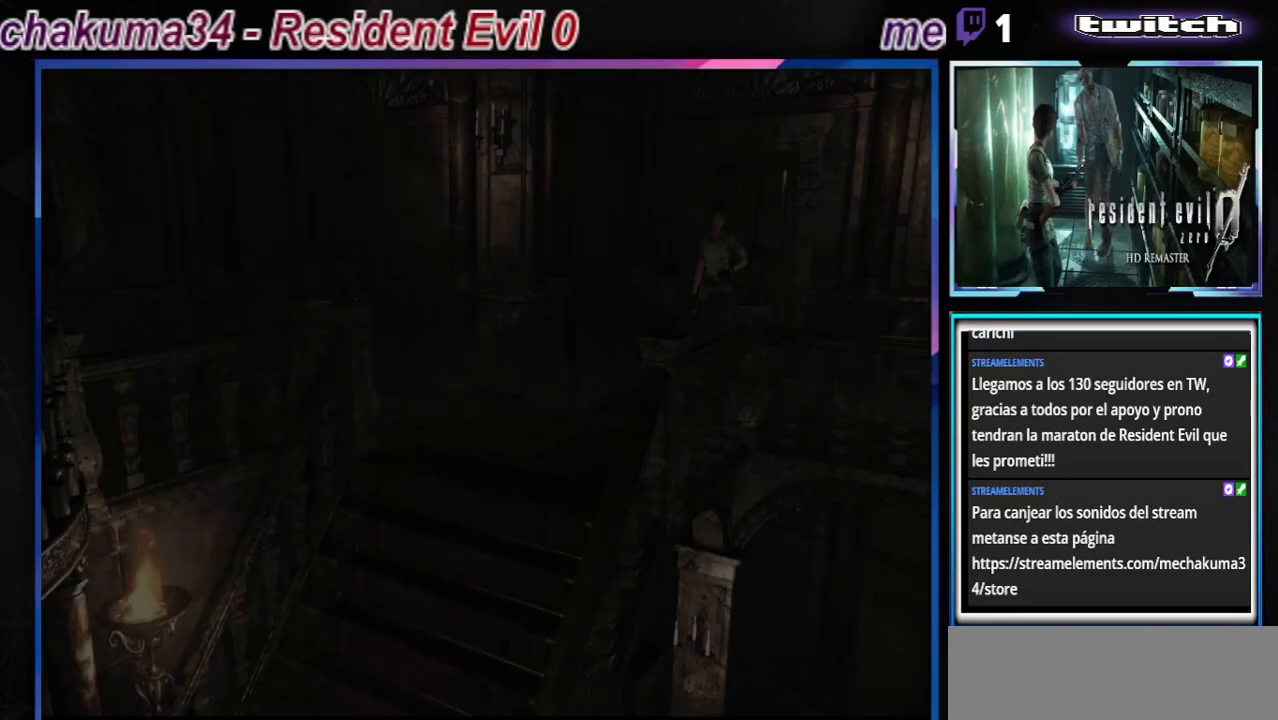
Gameplay with a controller (Xbox layout); each line is a JSON object with the inputs held at the frame after it. "events" lists button and stick changes between this image and that frame as [ms after this image, input, new state], when the widget could be followed in between. Not read: L3 R3 right_stick.
{"buttons": ["B"], "left_stick": "up", "events": [[433, "left_stick", "up"], [467, "B", "down"]]}
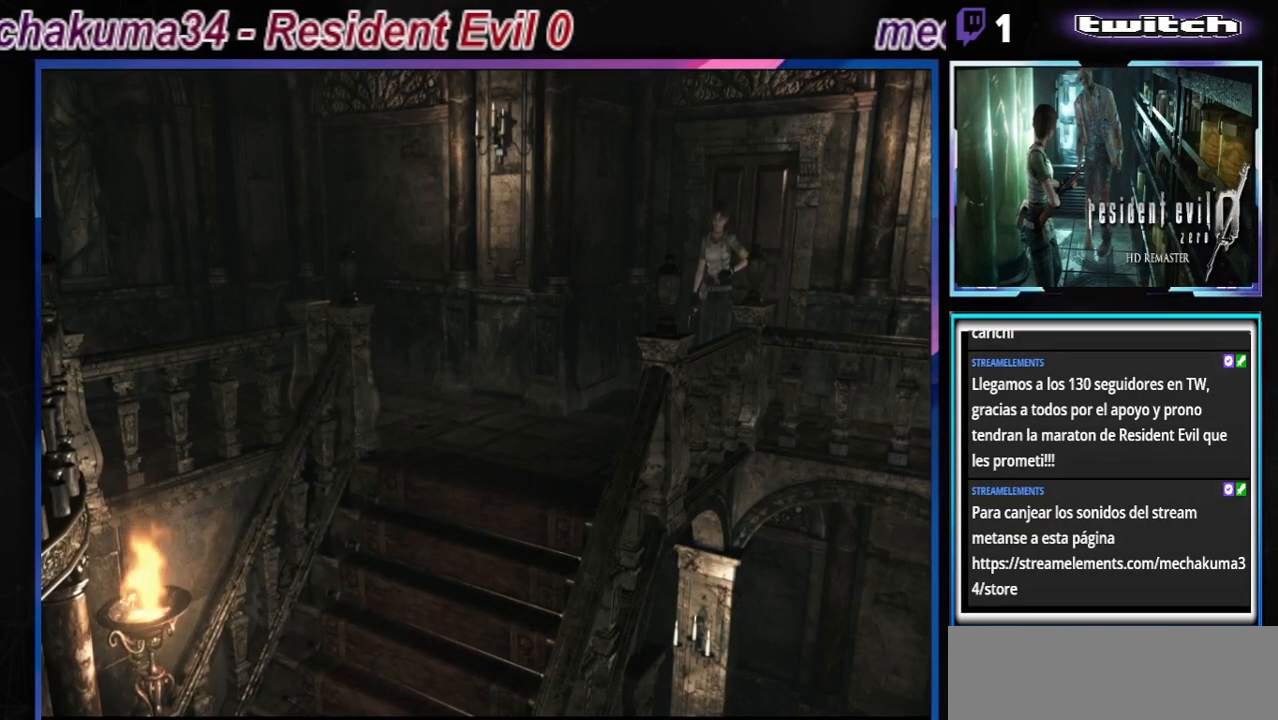
{"buttons": ["B"], "left_stick": "up", "events": []}
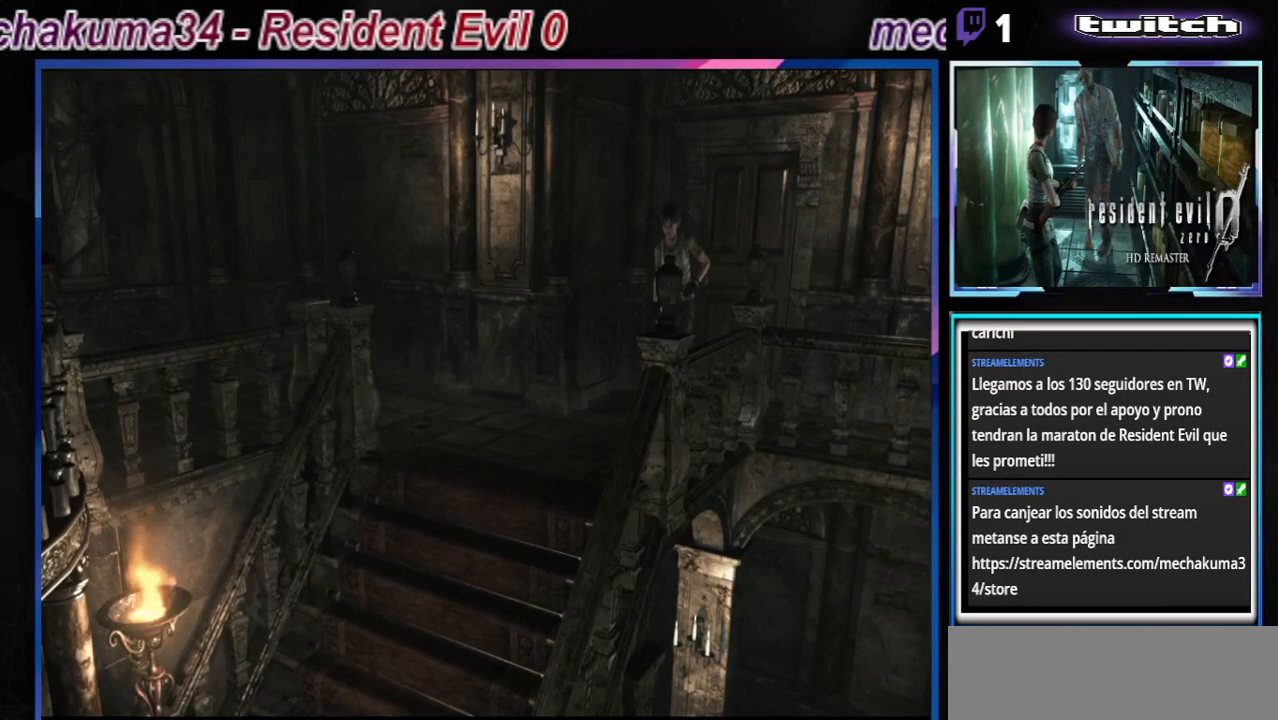
{"buttons": ["B"], "left_stick": "up", "events": []}
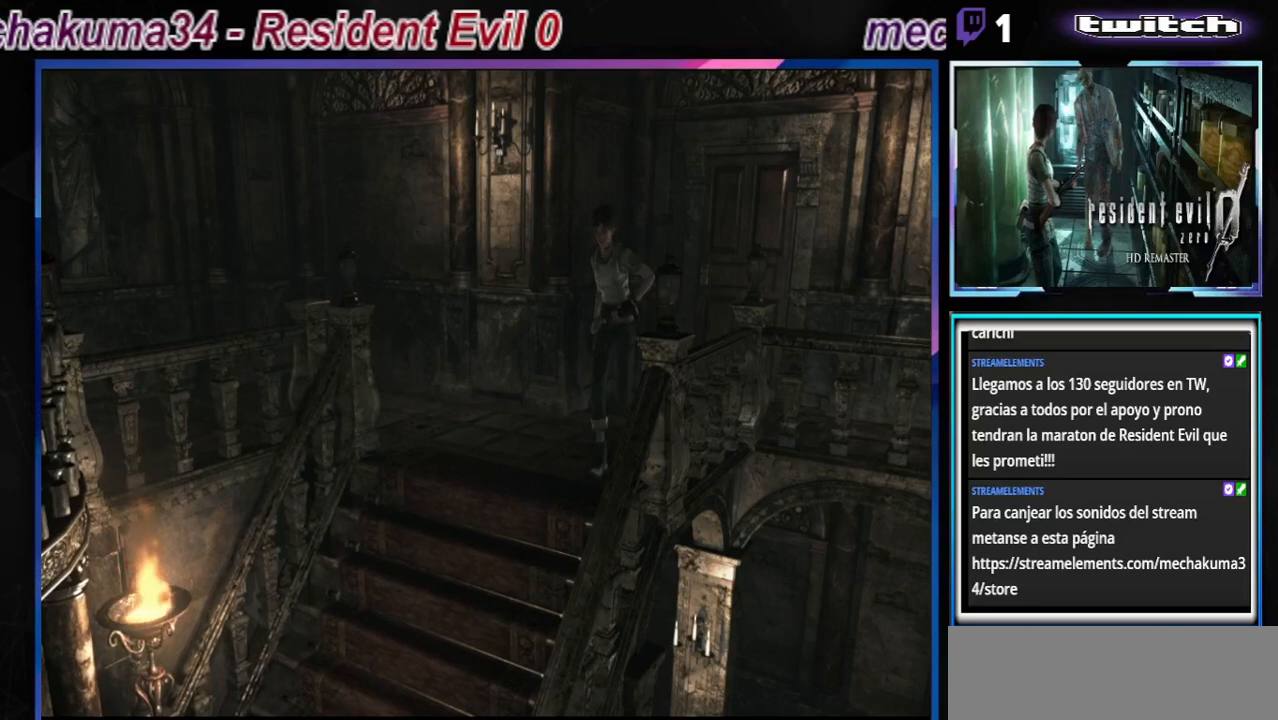
{"buttons": ["B"], "left_stick": "up", "events": []}
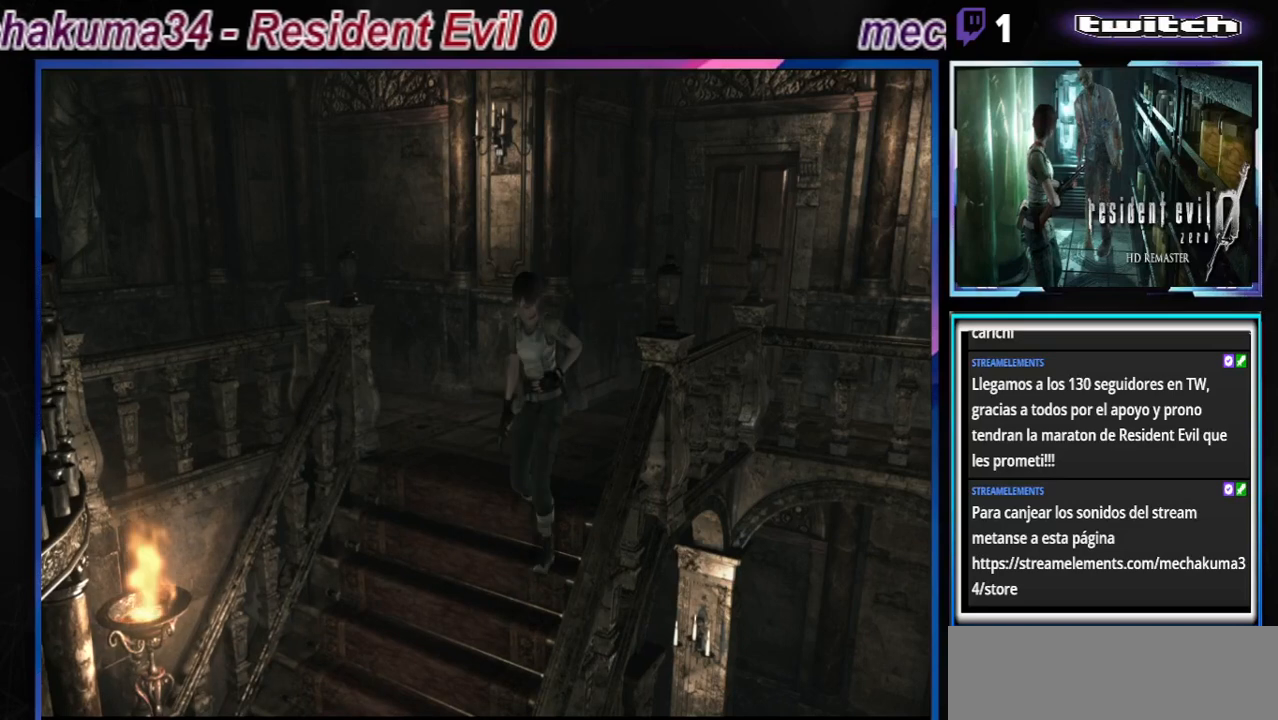
{"buttons": ["B"], "left_stick": "up", "events": []}
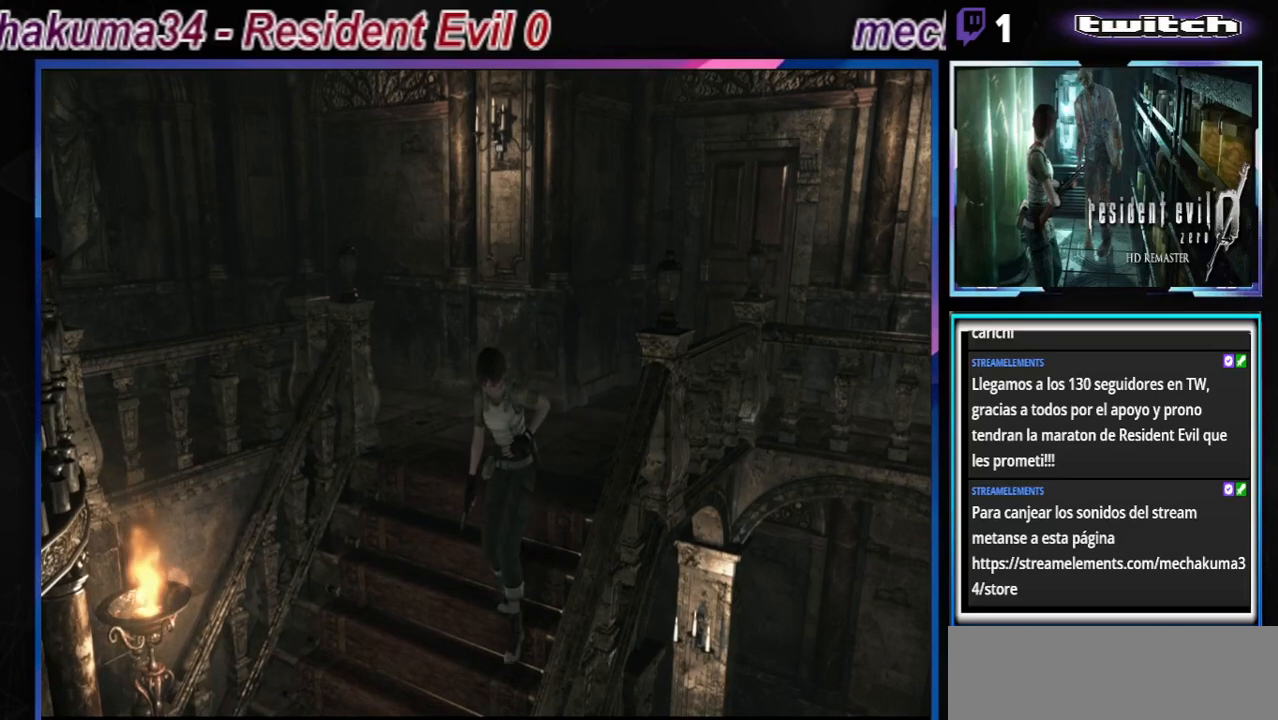
{"buttons": ["B"], "left_stick": "up", "events": []}
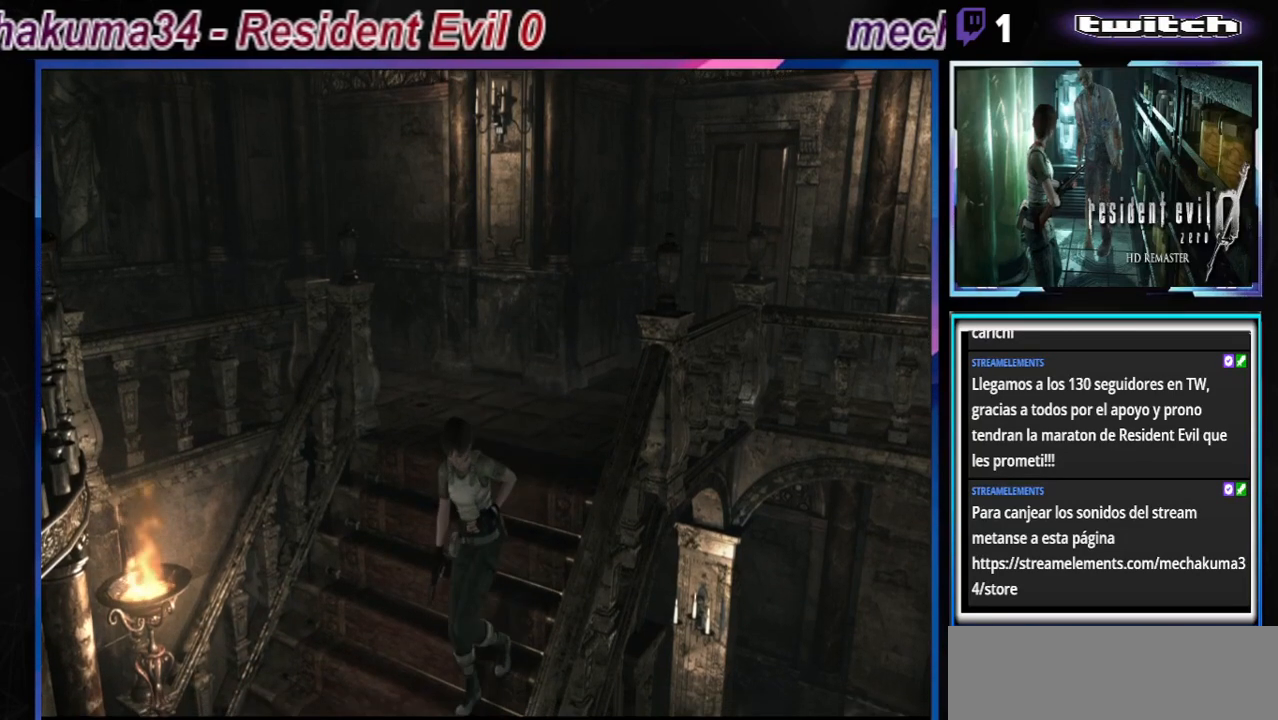
{"buttons": ["B"], "left_stick": "up", "events": []}
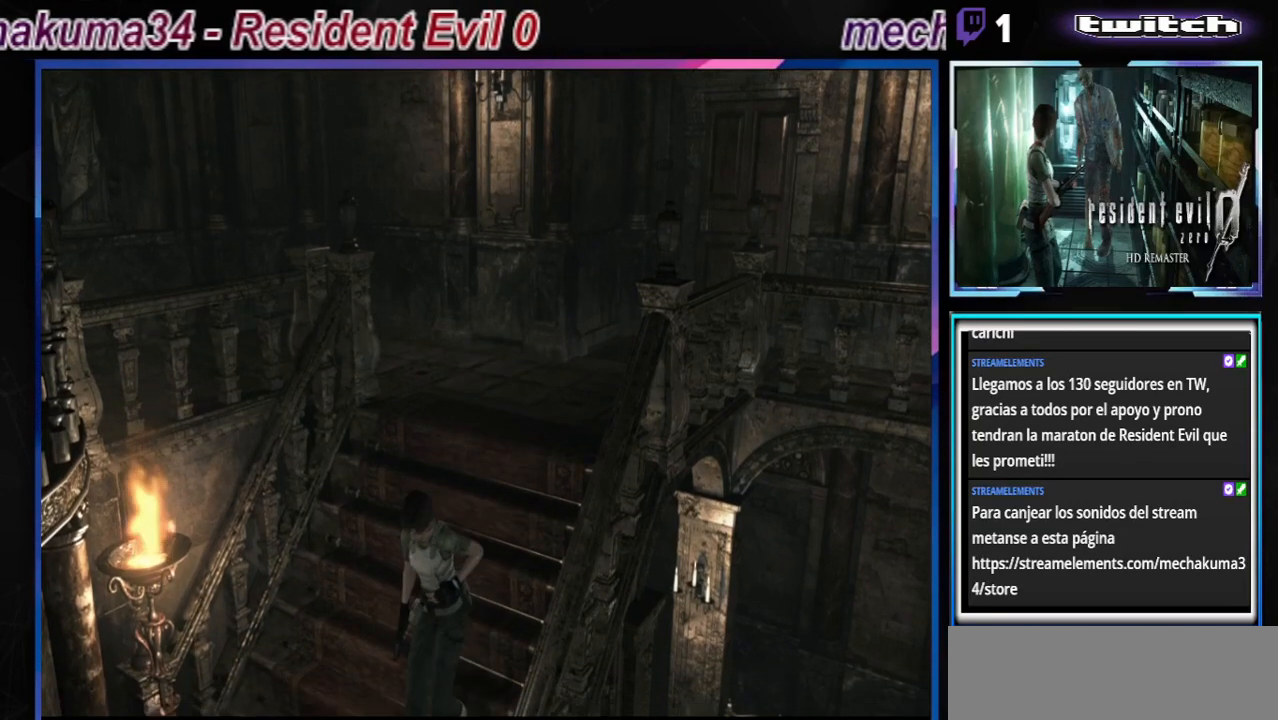
{"buttons": ["B"], "left_stick": "up", "events": []}
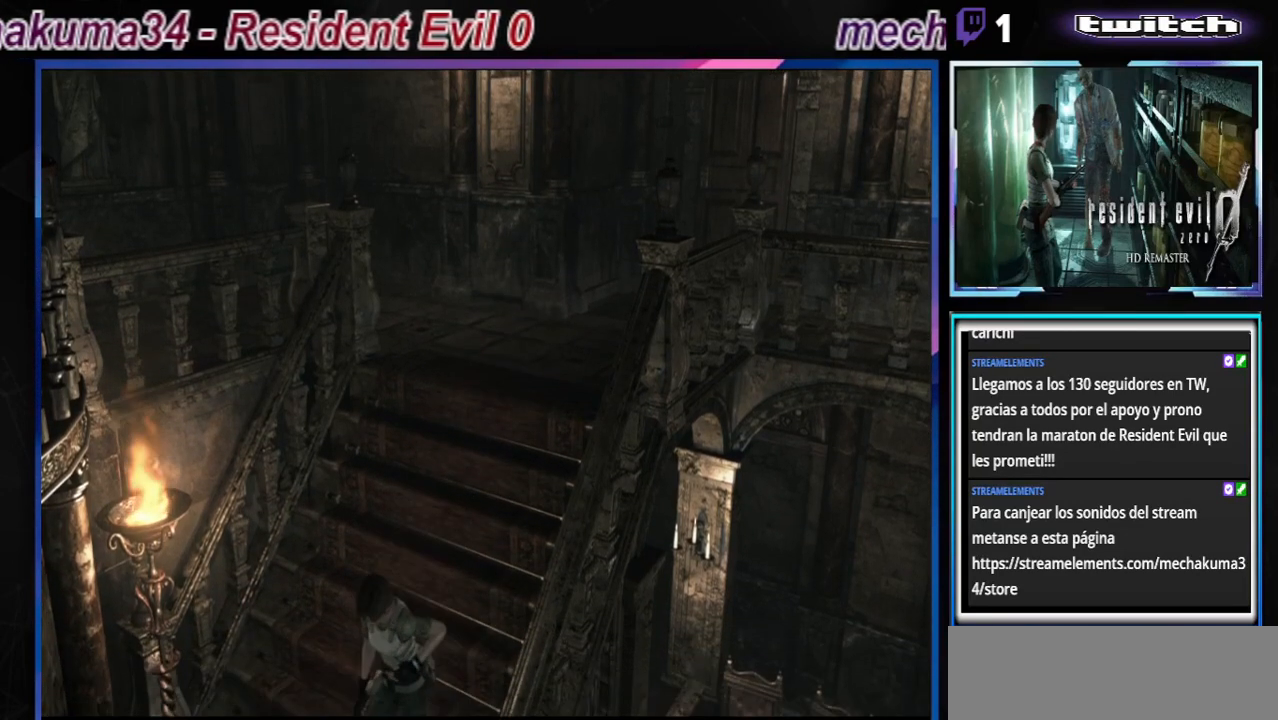
{"buttons": ["B"], "left_stick": "up", "events": []}
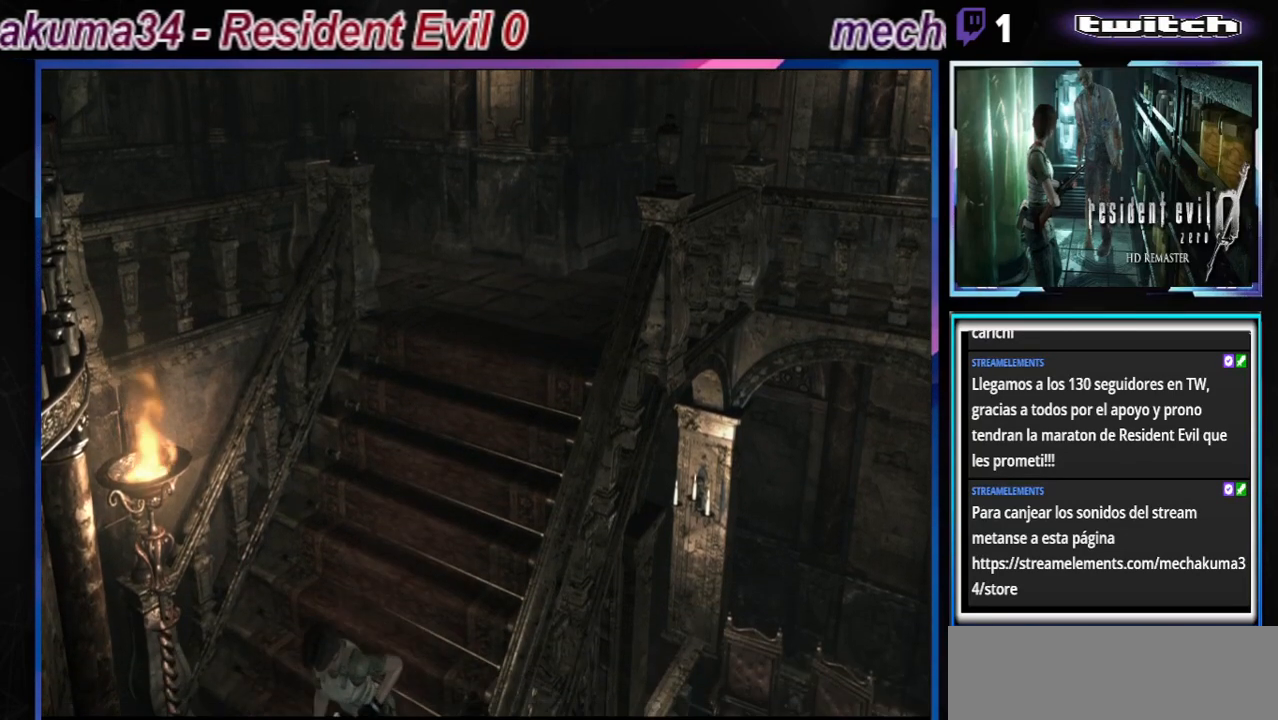
{"buttons": ["B"], "left_stick": "up-left", "events": [[367, "left_stick", "up-left"]]}
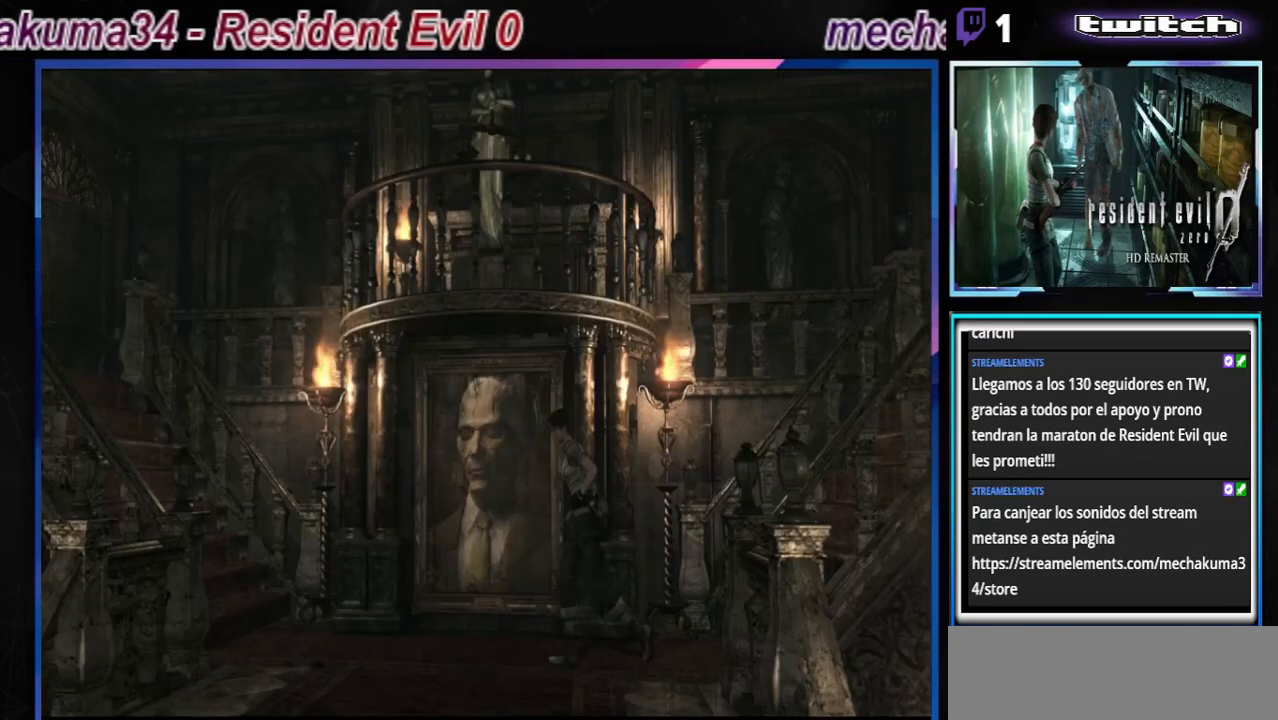
{"buttons": ["B"], "left_stick": "up-left", "events": []}
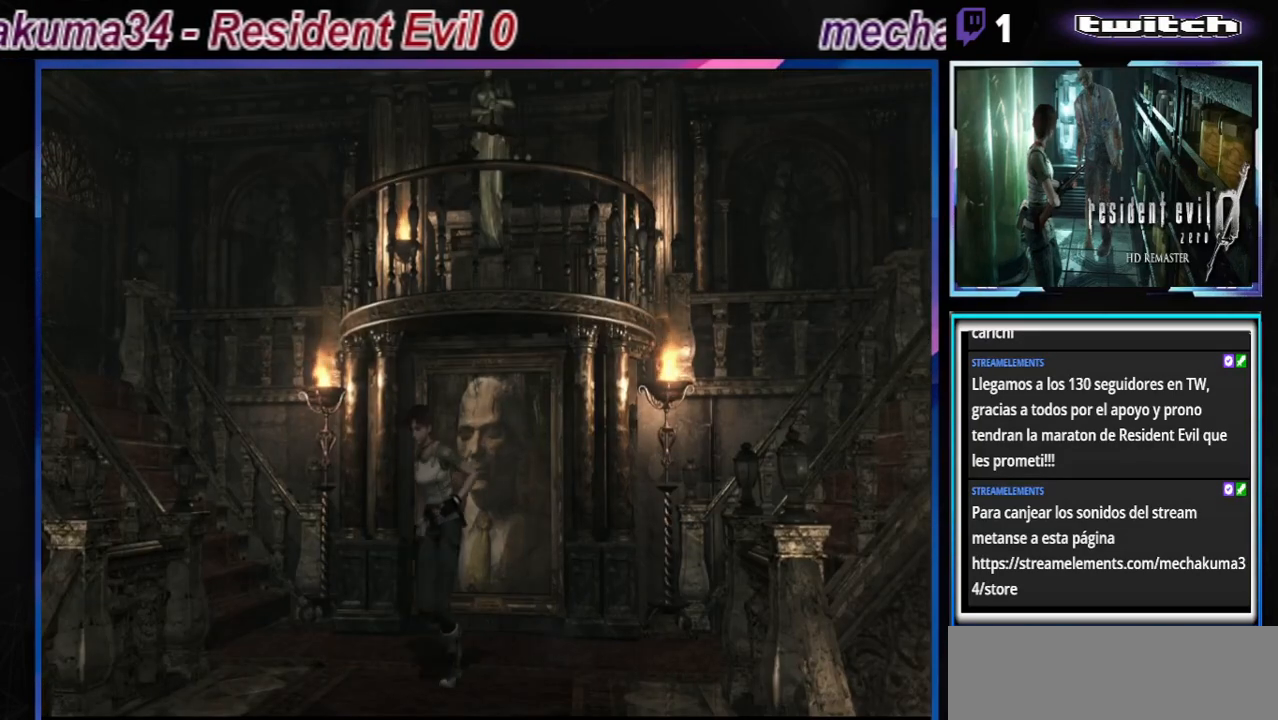
{"buttons": ["B"], "left_stick": "up", "events": [[267, "left_stick", "up"]]}
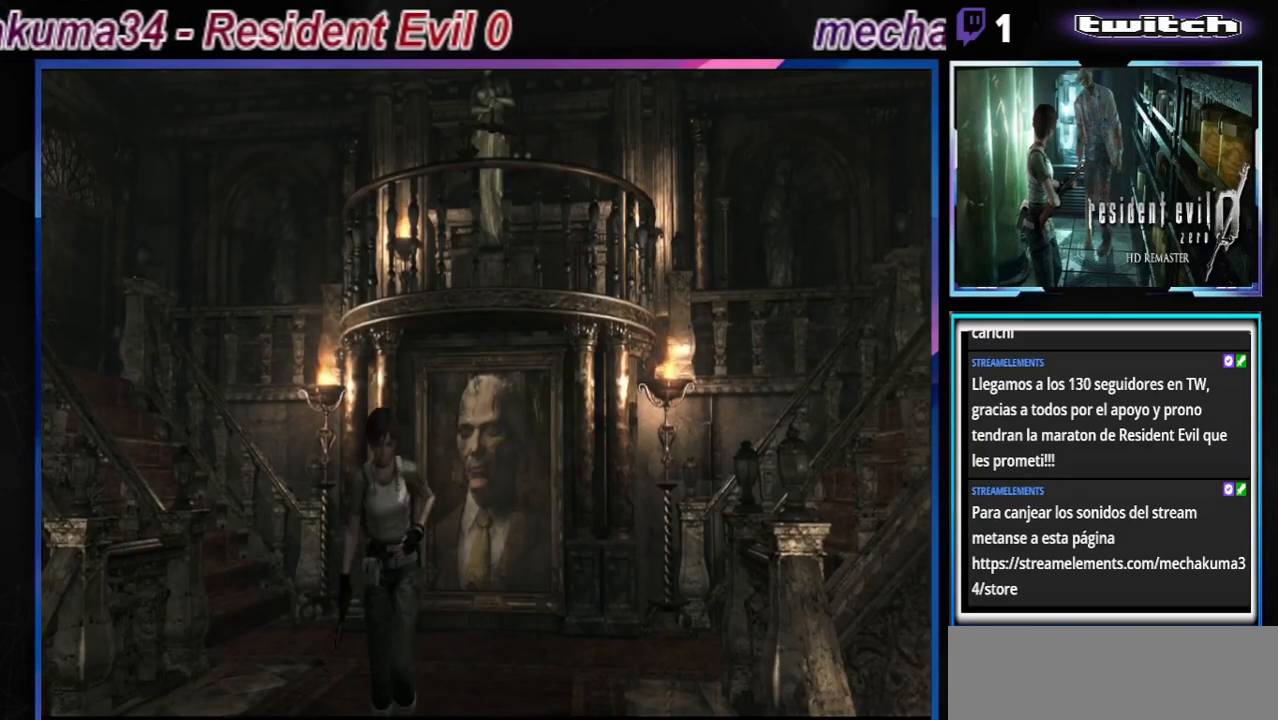
{"buttons": ["B"], "left_stick": "up", "events": []}
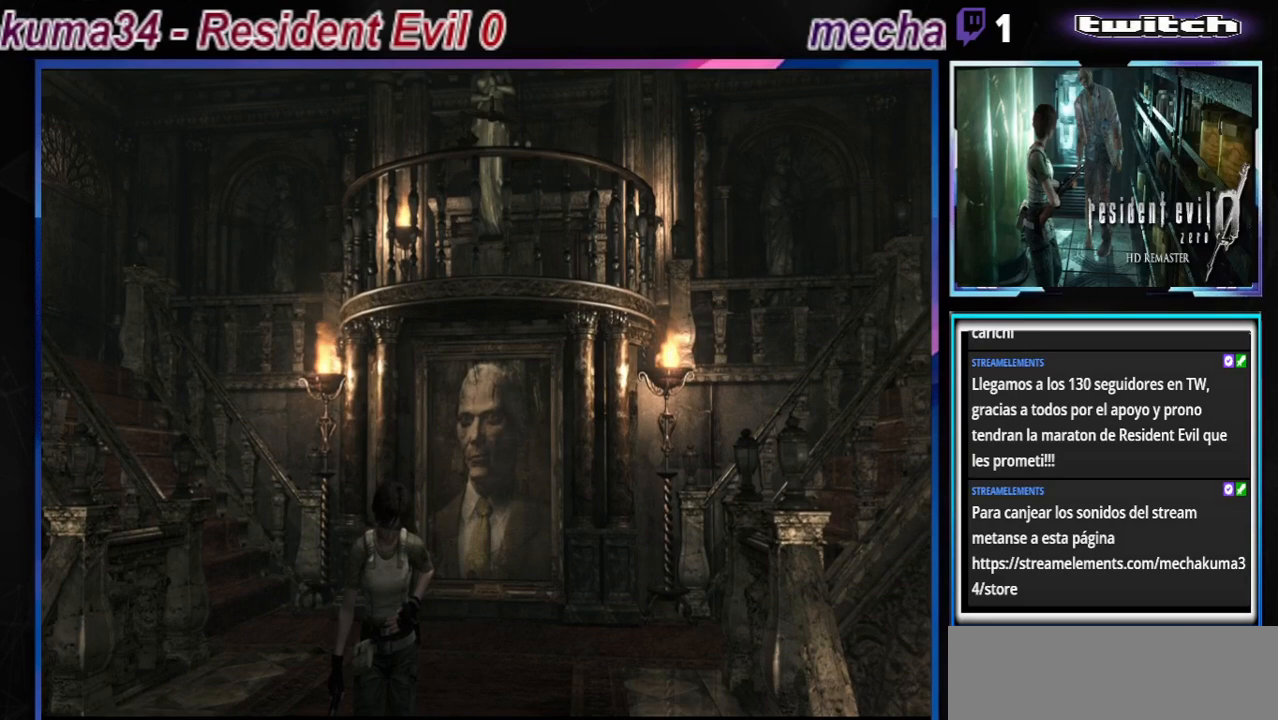
{"buttons": ["B"], "left_stick": "up", "events": []}
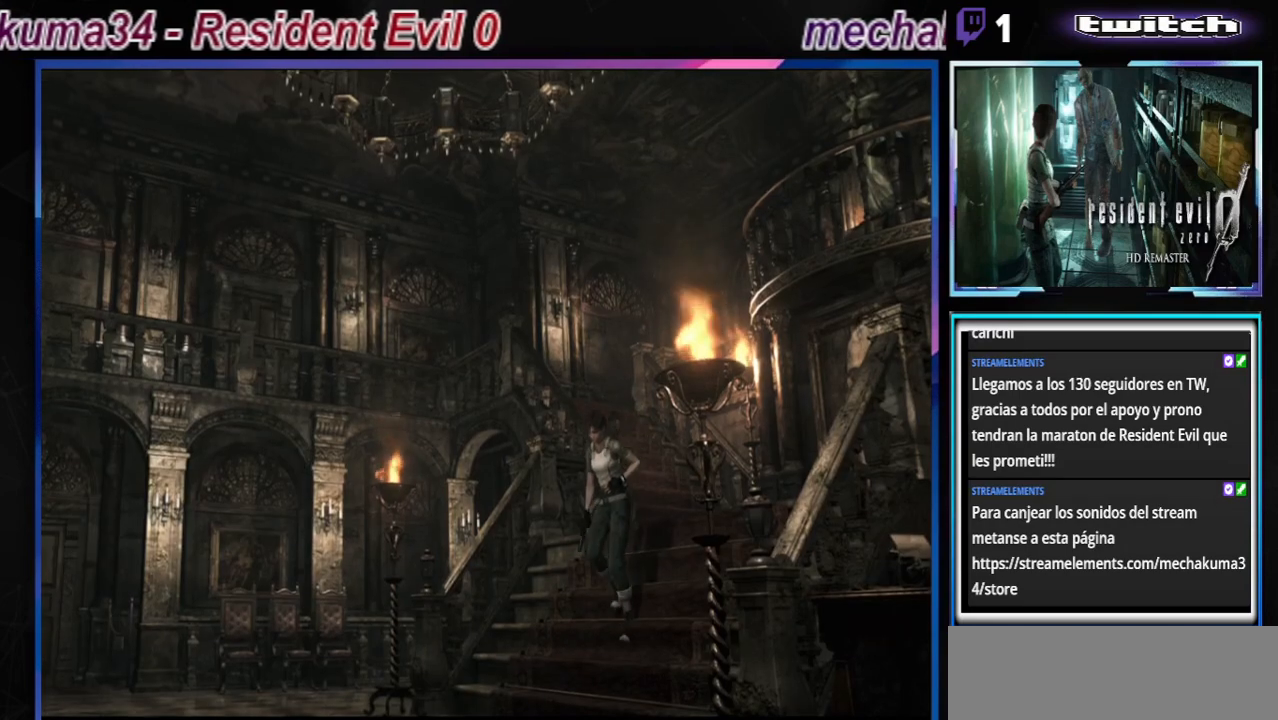
{"buttons": ["B"], "left_stick": "up", "events": []}
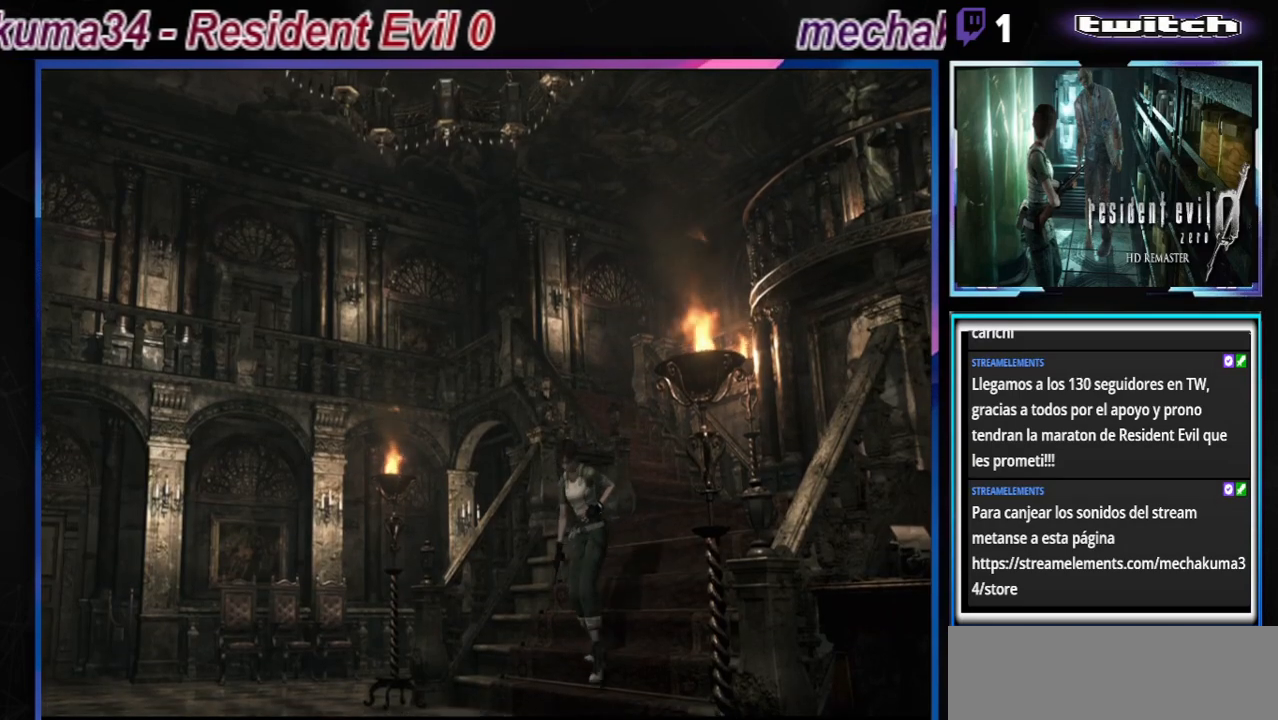
{"buttons": ["B"], "left_stick": "up", "events": []}
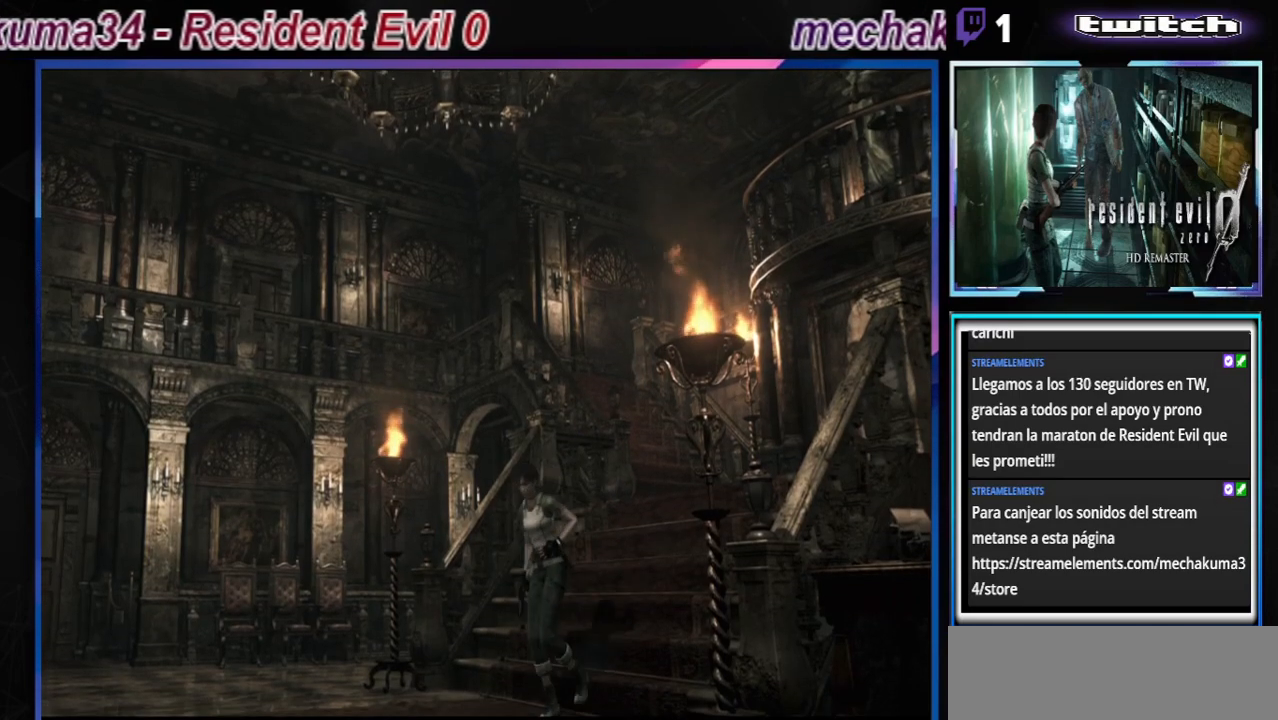
{"buttons": ["B"], "left_stick": "up", "events": []}
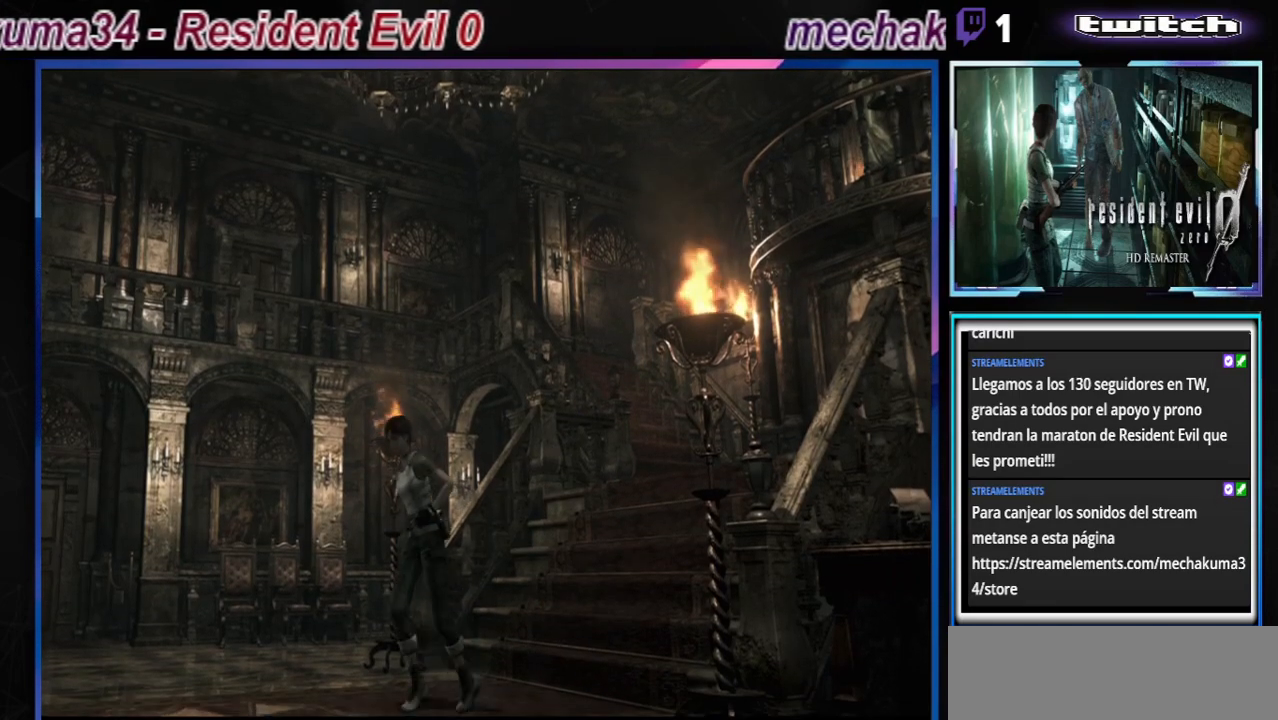
{"buttons": ["B"], "left_stick": "up", "events": []}
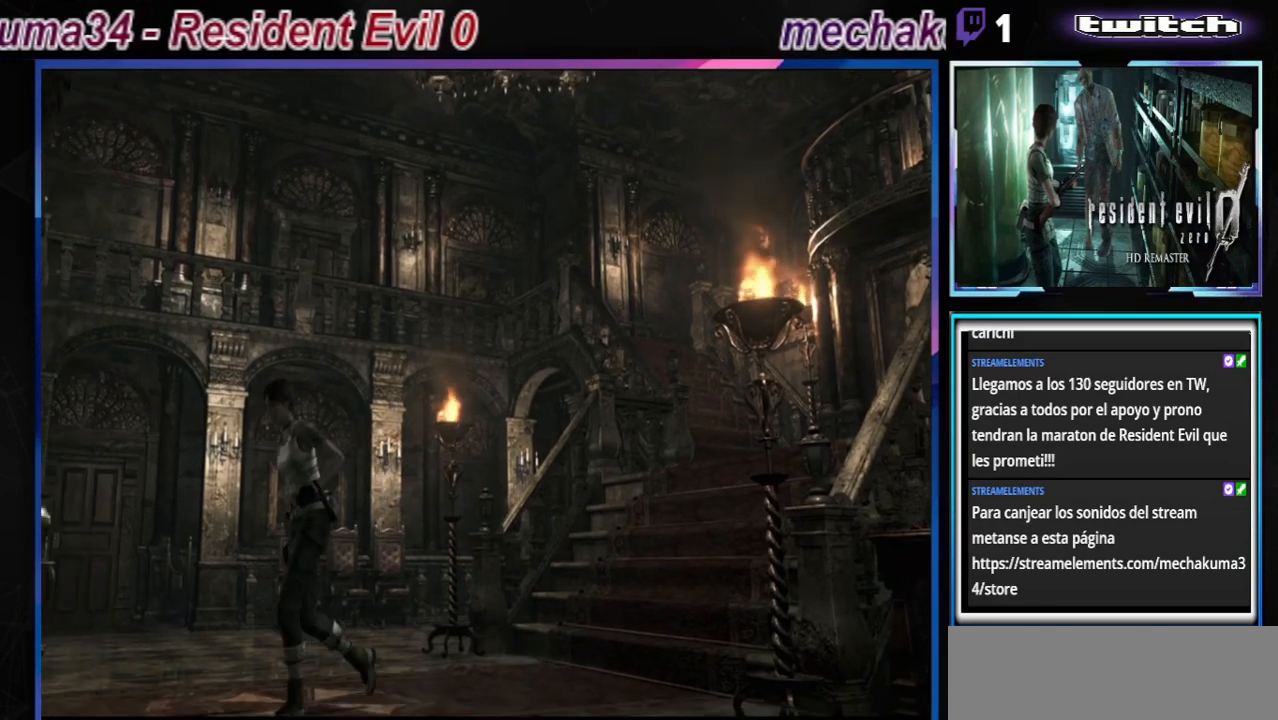
{"buttons": ["B"], "left_stick": "up", "events": []}
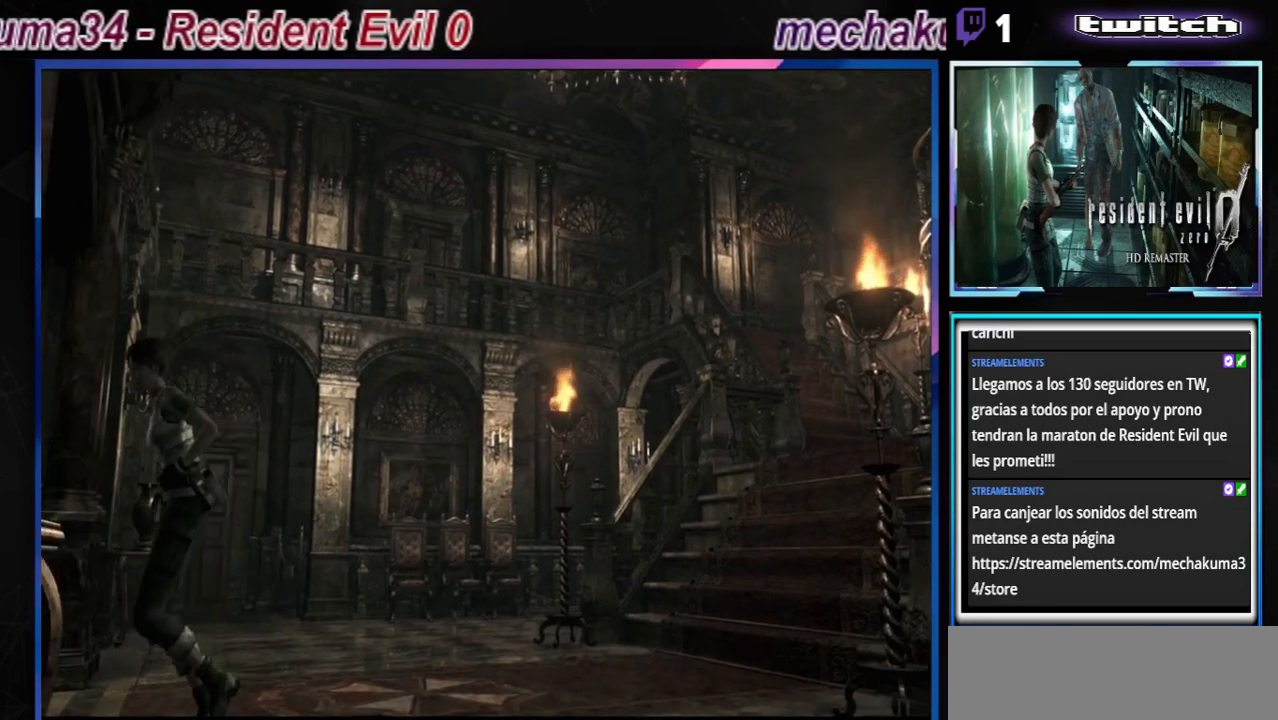
{"buttons": ["B"], "left_stick": "up-left", "events": [[33, "left_stick", "up-left"]]}
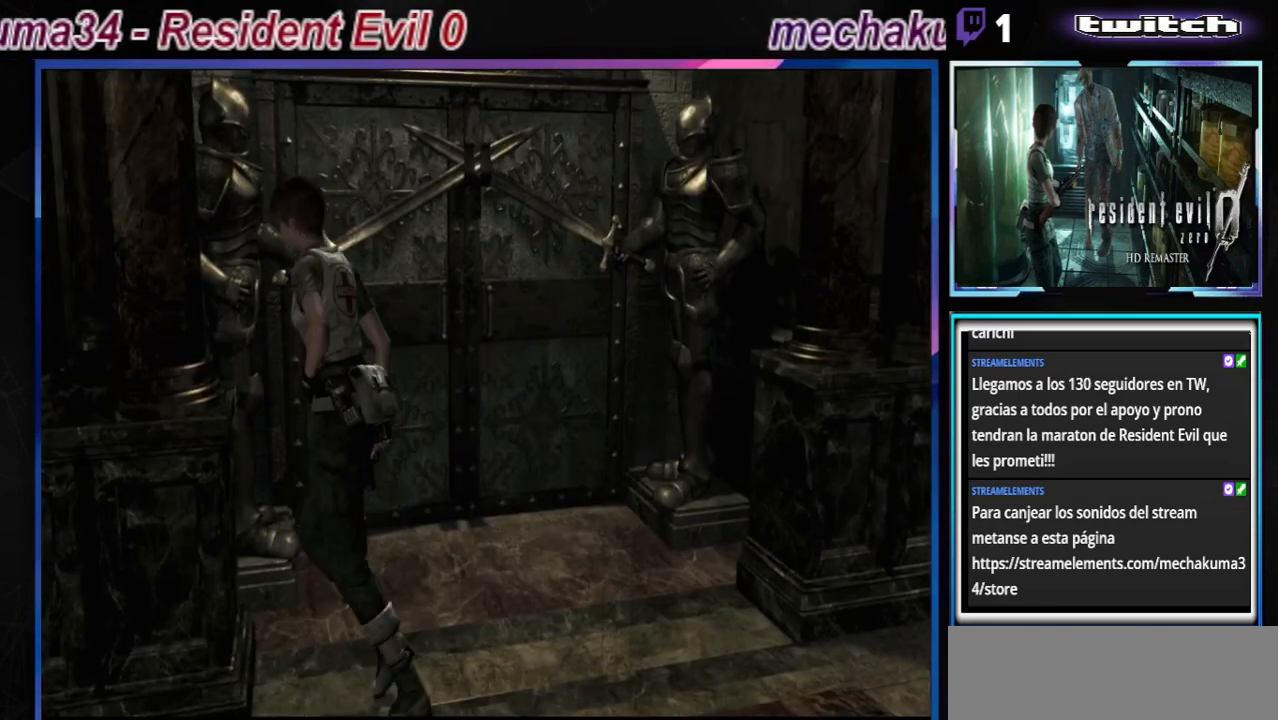
{"buttons": ["B"], "left_stick": "left", "events": [[133, "left_stick", "up"], [200, "B", "up"], [367, "left_stick", "left"], [400, "B", "down"]]}
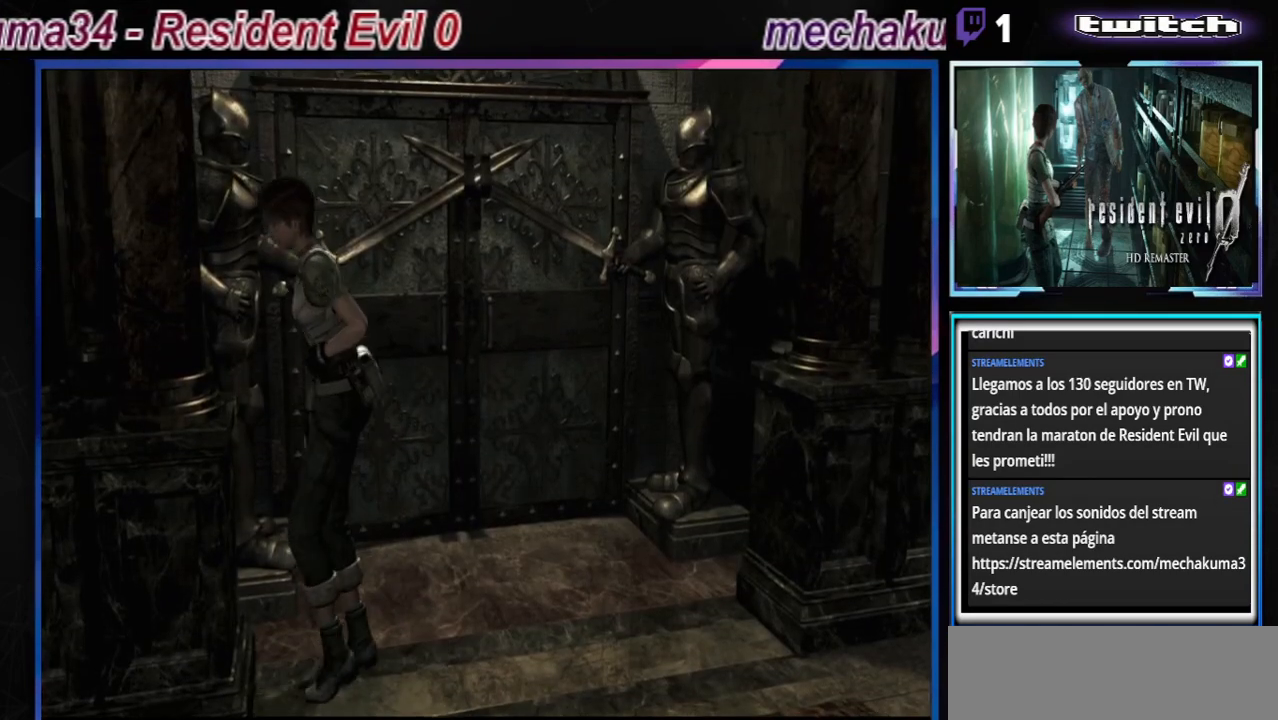
{"buttons": ["B"], "left_stick": "up", "events": [[367, "left_stick", "up-left"], [500, "left_stick", "up"]]}
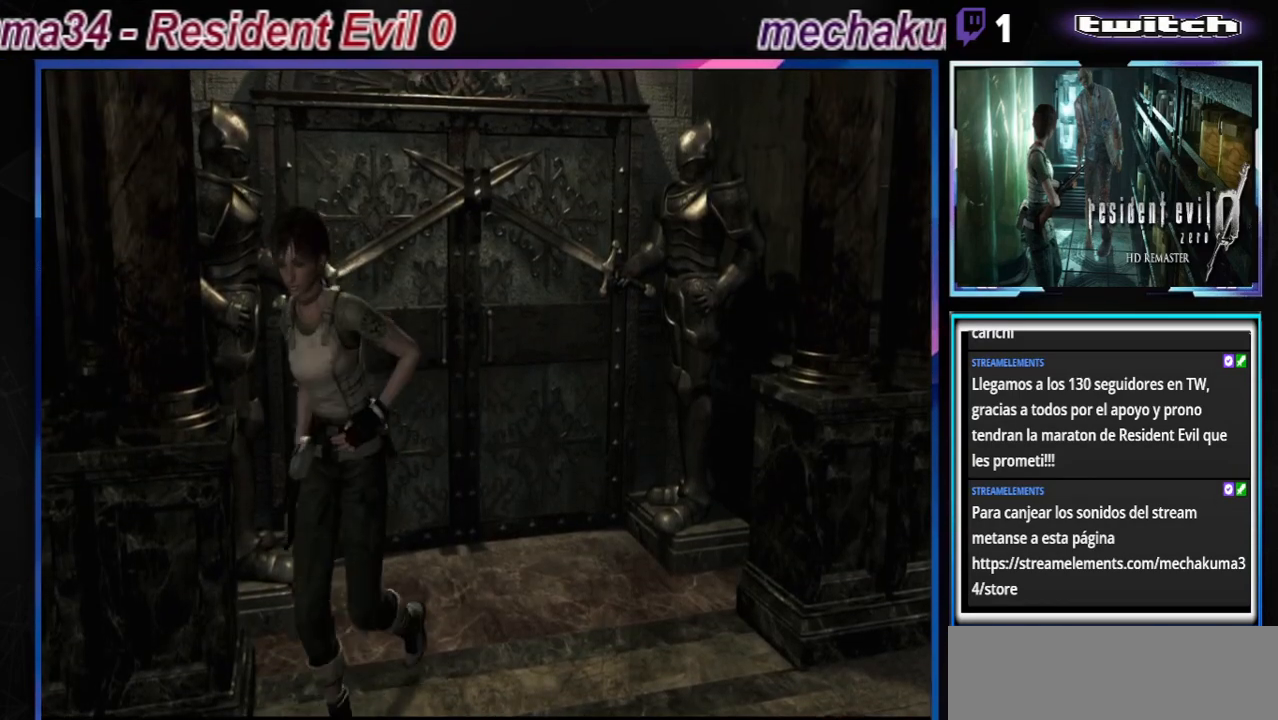
{"buttons": ["B"], "left_stick": "up", "events": []}
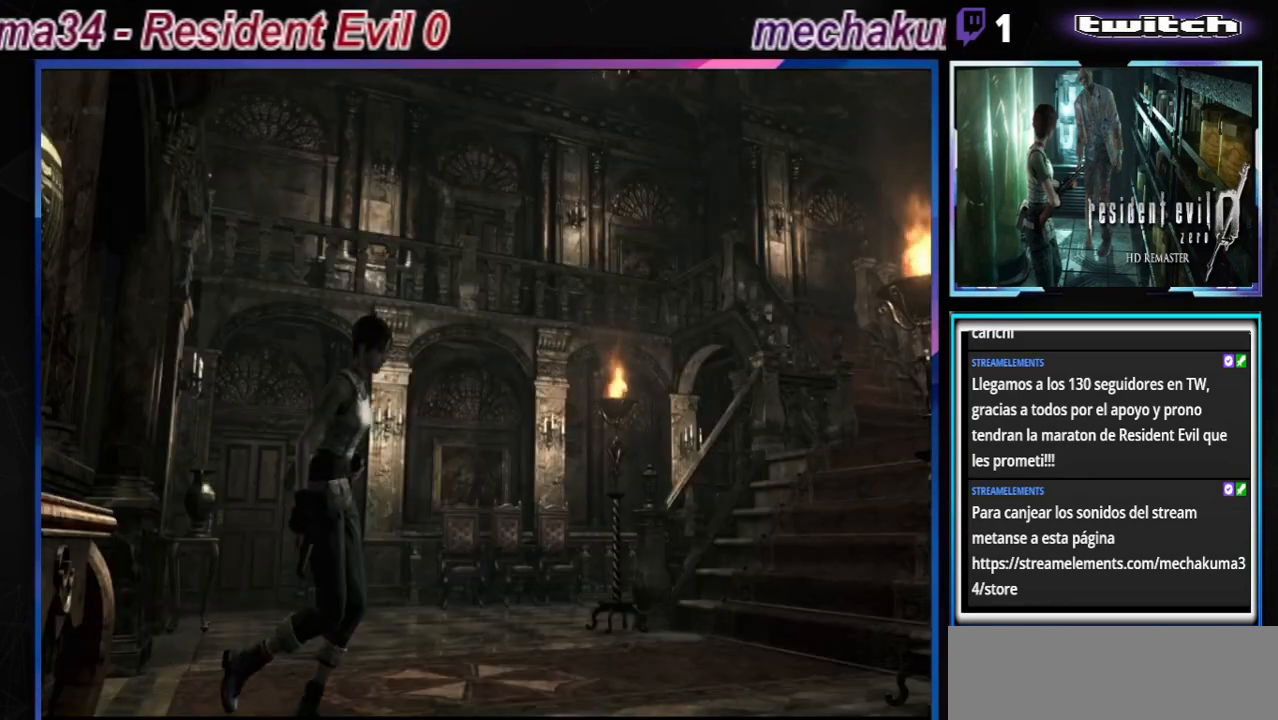
{"buttons": ["B"], "left_stick": "up", "events": []}
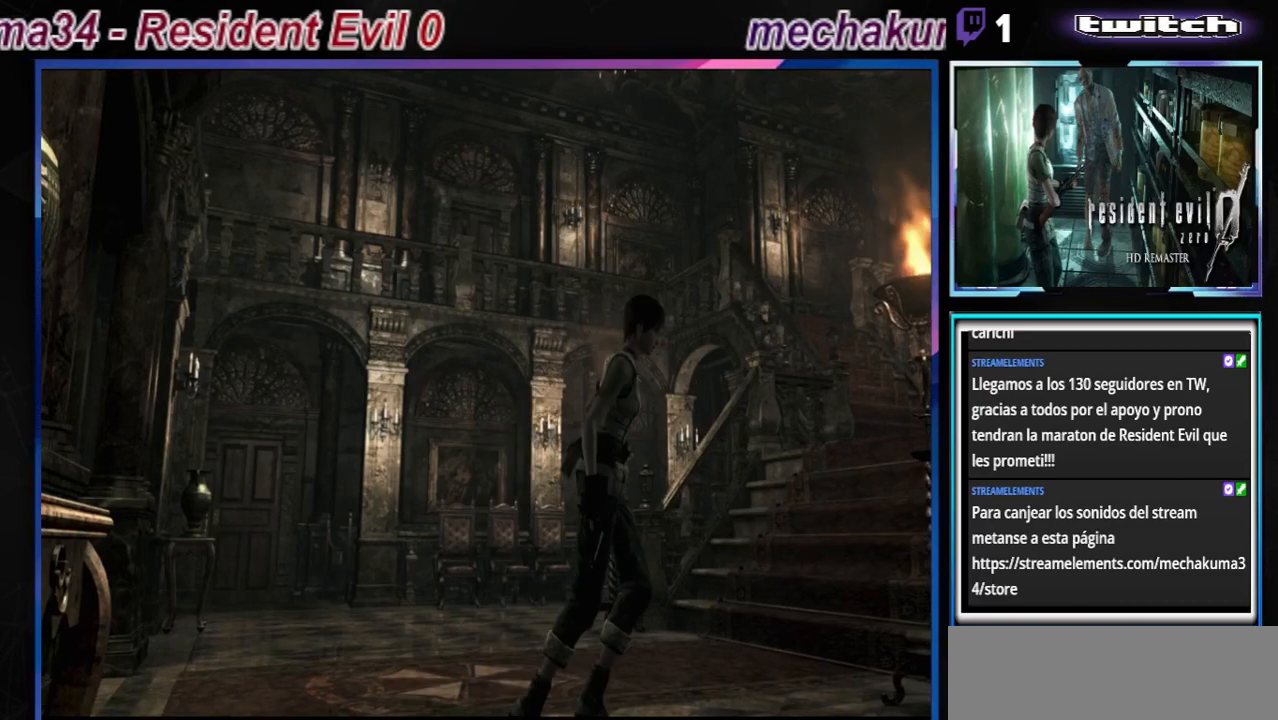
{"buttons": ["B"], "left_stick": "right", "events": [[367, "left_stick", "right"]]}
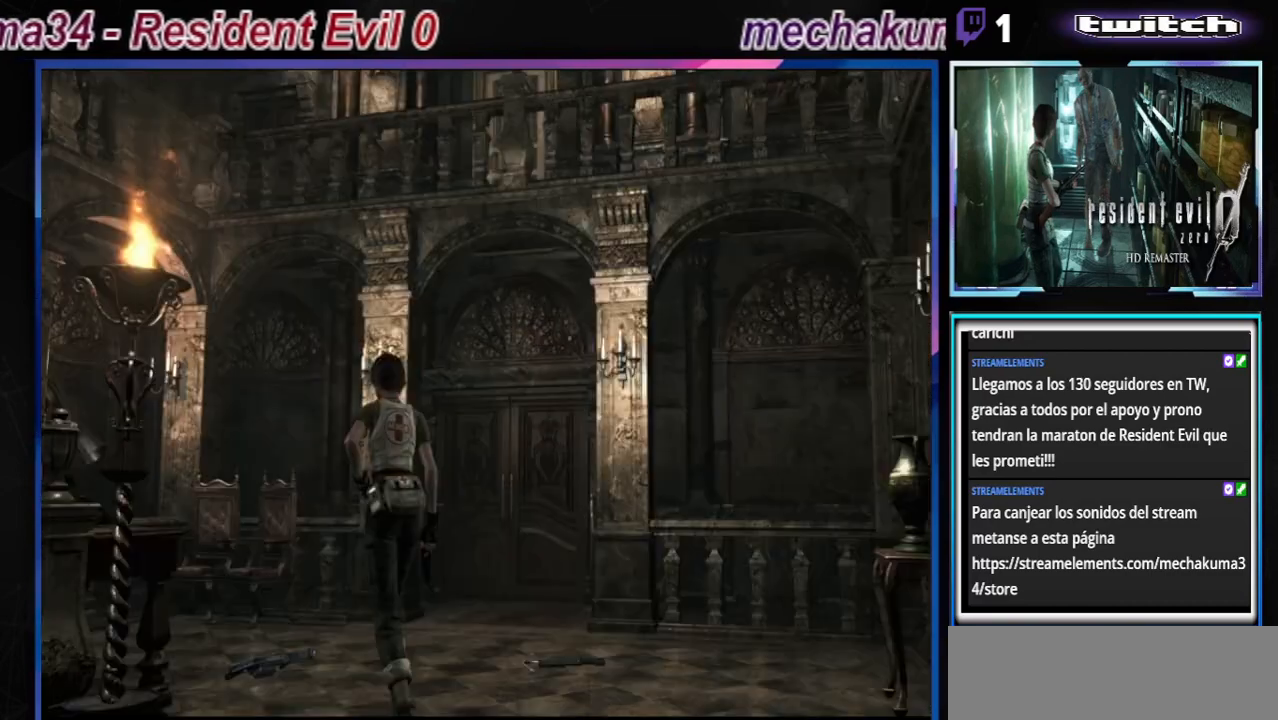
{"buttons": [], "left_stick": "right", "events": [[267, "left_stick", "up-right"], [400, "B", "up"], [500, "left_stick", "right"]]}
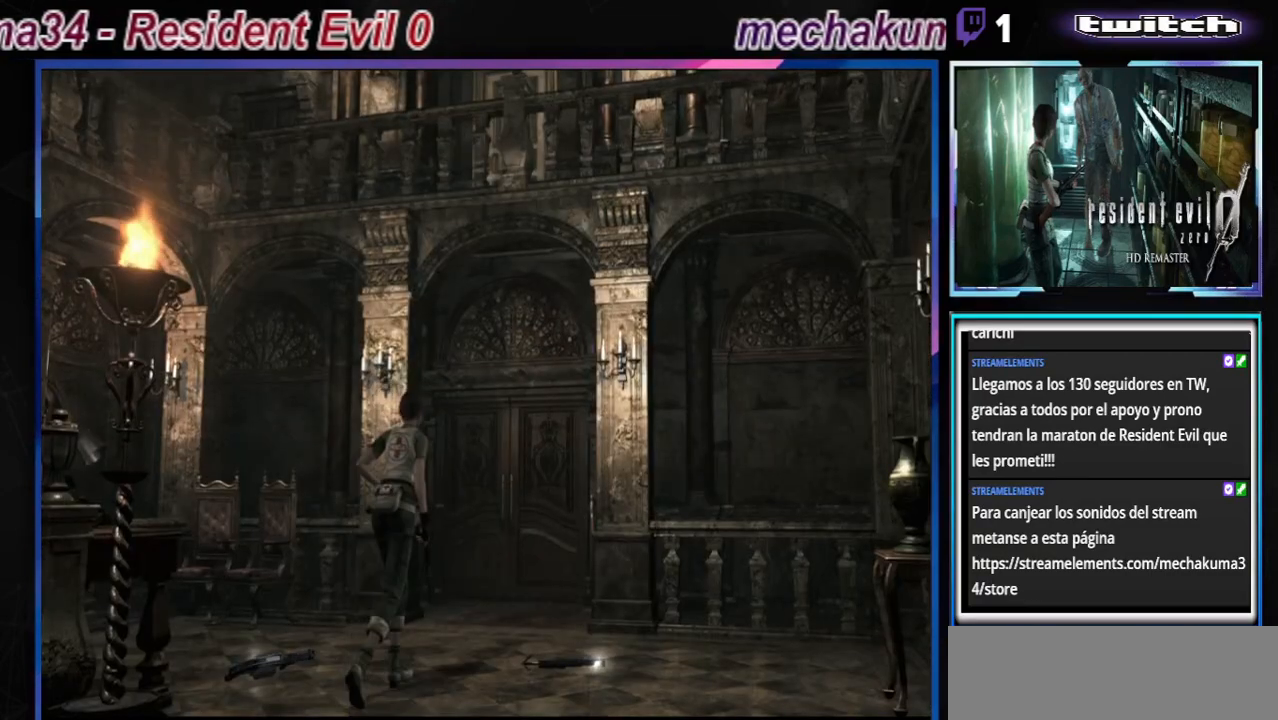
{"buttons": [], "left_stick": "left", "events": [[133, "left_stick", "center"], [233, "left_stick", "left"]]}
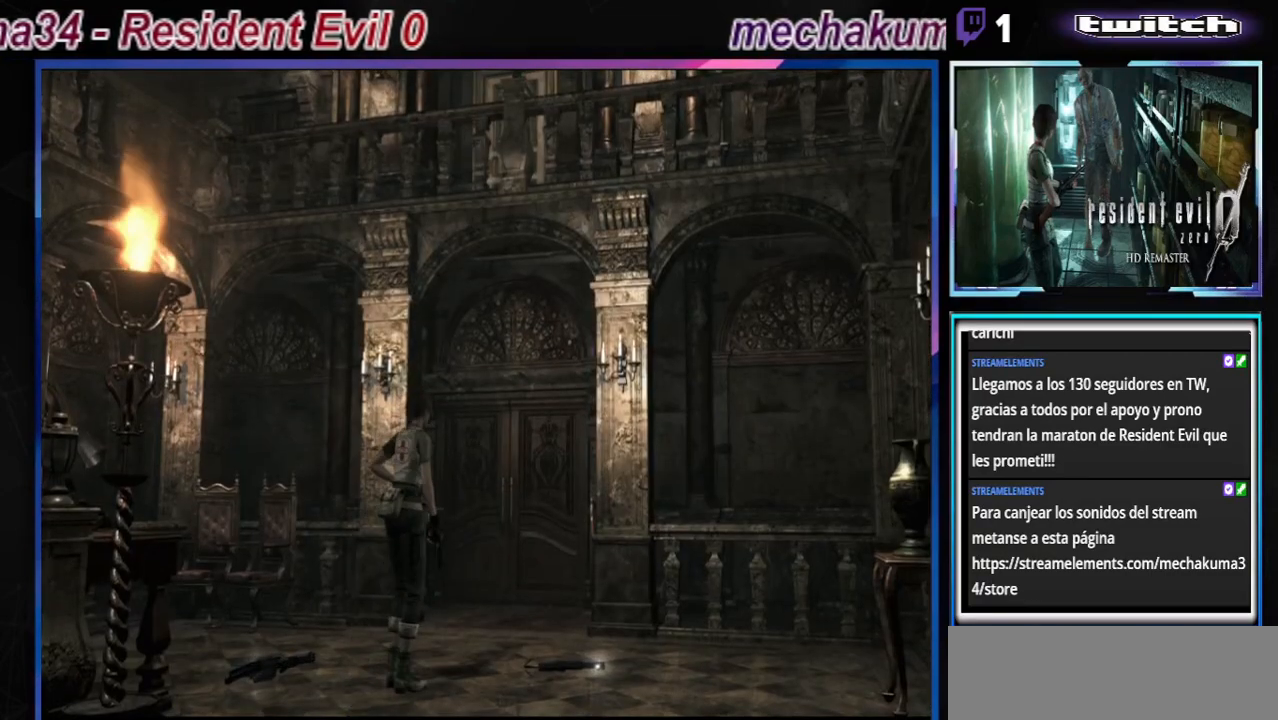
{"buttons": [], "left_stick": "left", "events": []}
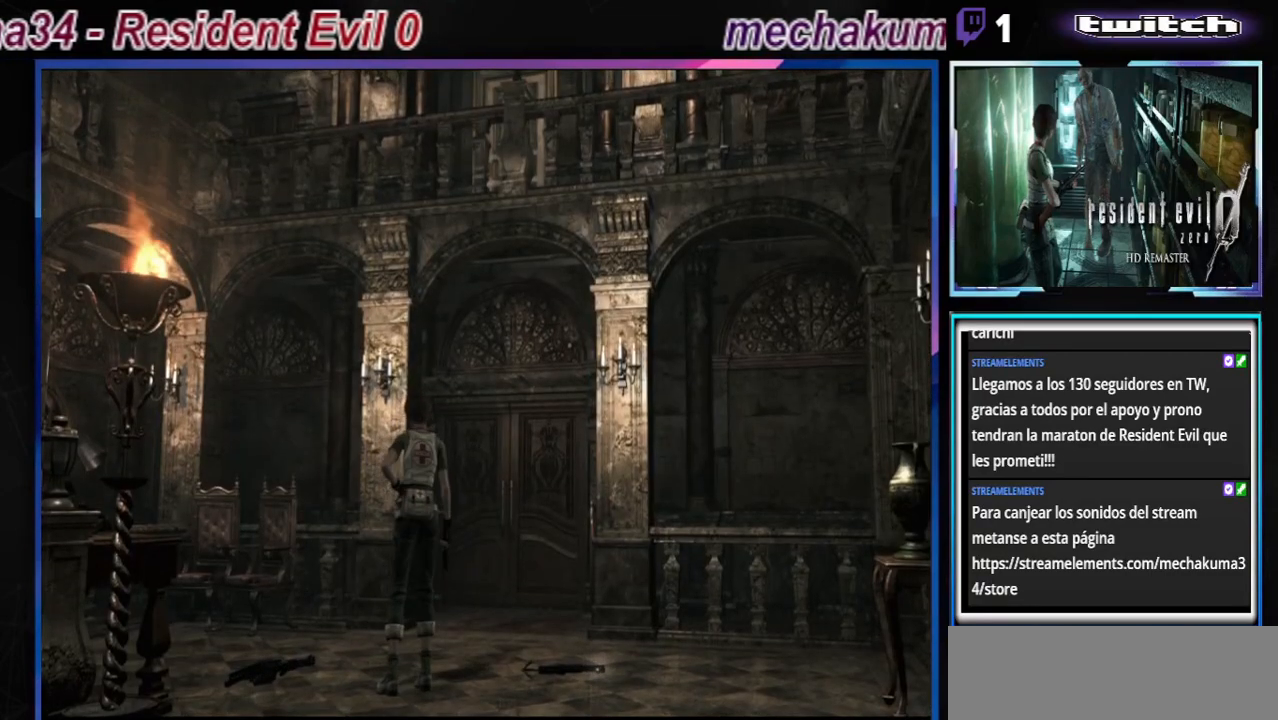
{"buttons": ["A"], "left_stick": "up", "events": [[100, "left_stick", "up-left"], [200, "B", "down"], [333, "left_stick", "up"], [367, "B", "up"], [500, "A", "down"]]}